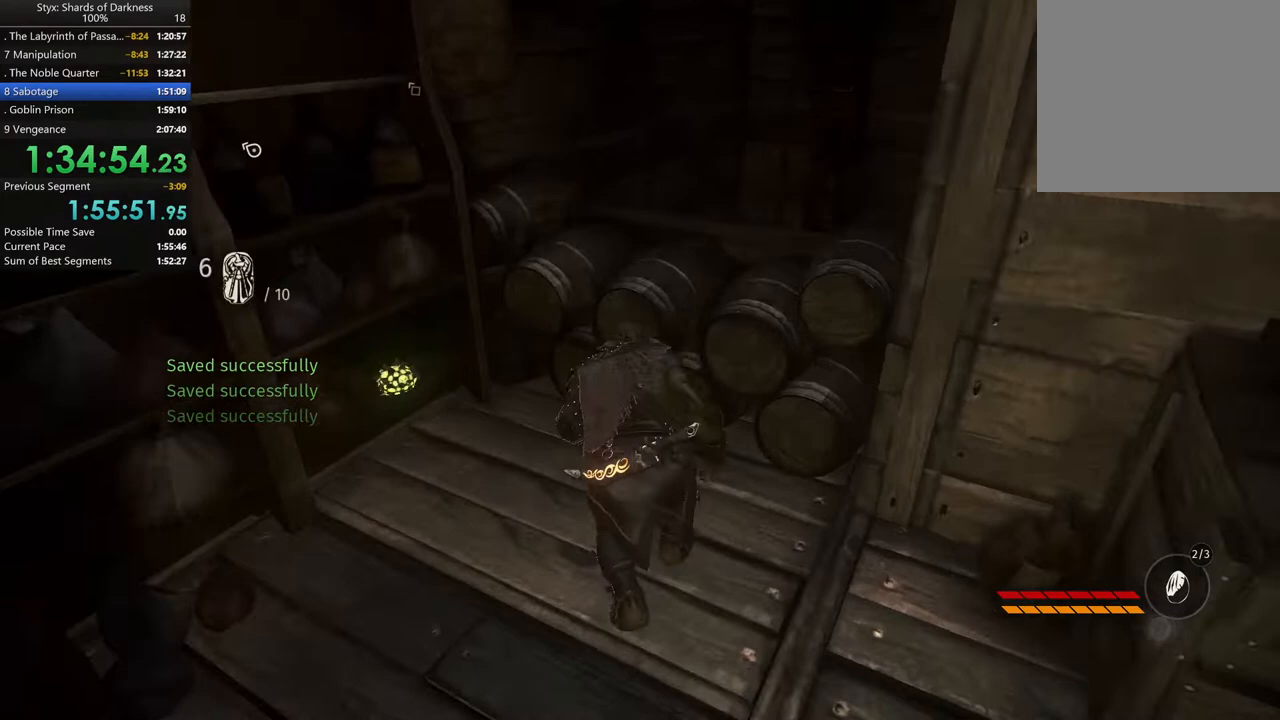
Gameplay with a controller (Xbox layout); each line is a JSON object with the inputs held at the frame after it. "events" lists button and stick changes between this image and that frame as [ms after this image, input, new state], when the widget could be followed in between. Not read: L2.
{"buttons": [], "left_stick": "up", "right_stick": "center", "events": [[200, "A", "down"], [300, "A", "up"]]}
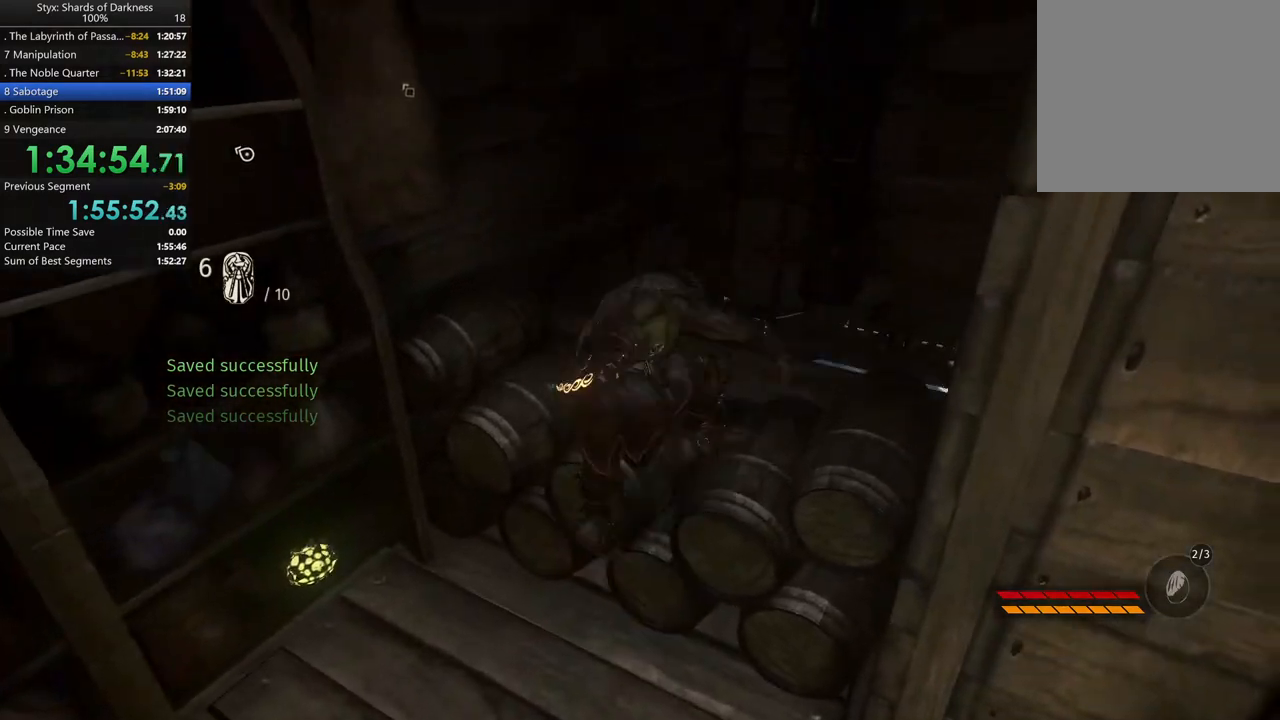
{"buttons": [], "left_stick": "up", "right_stick": "center", "events": [[67, "right_stick", "down-right"], [233, "left_stick", "center"], [300, "right_stick", "center"], [367, "left_stick", "up"]]}
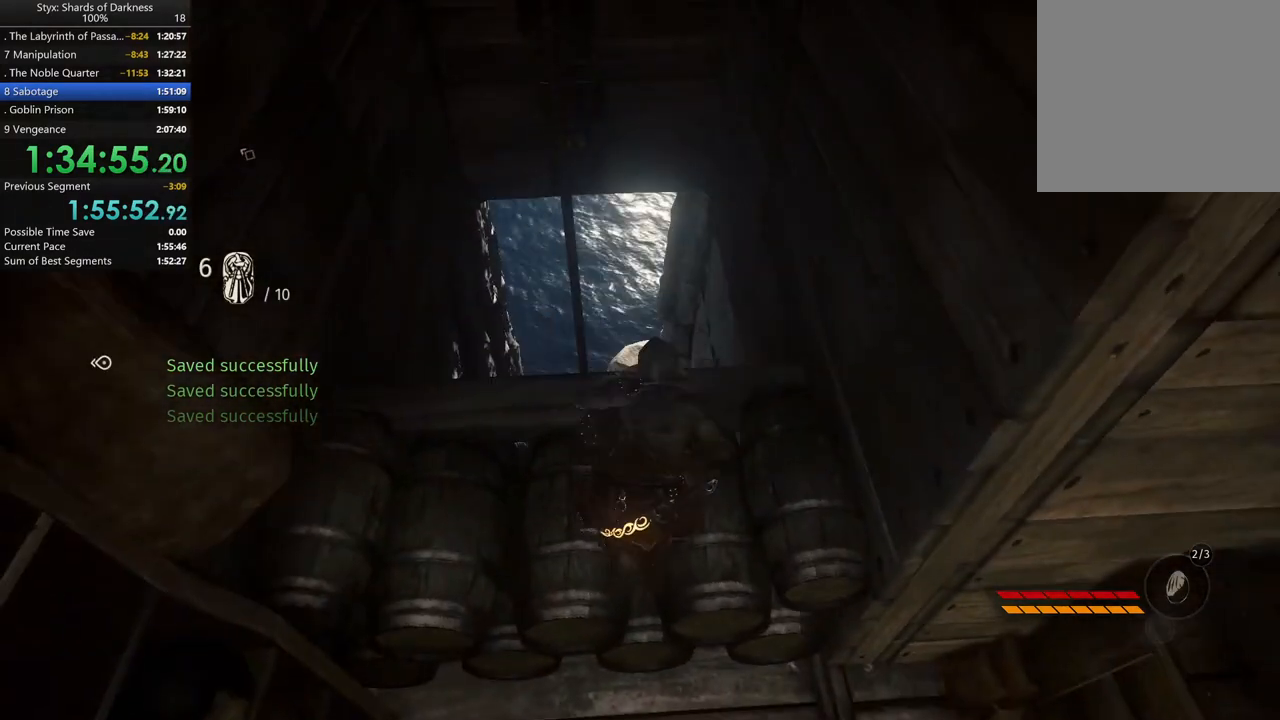
{"buttons": [], "left_stick": "center", "right_stick": "center", "events": [[300, "left_stick", "center"], [367, "DPAD_RIGHT", "down"], [500, "DPAD_RIGHT", "up"]]}
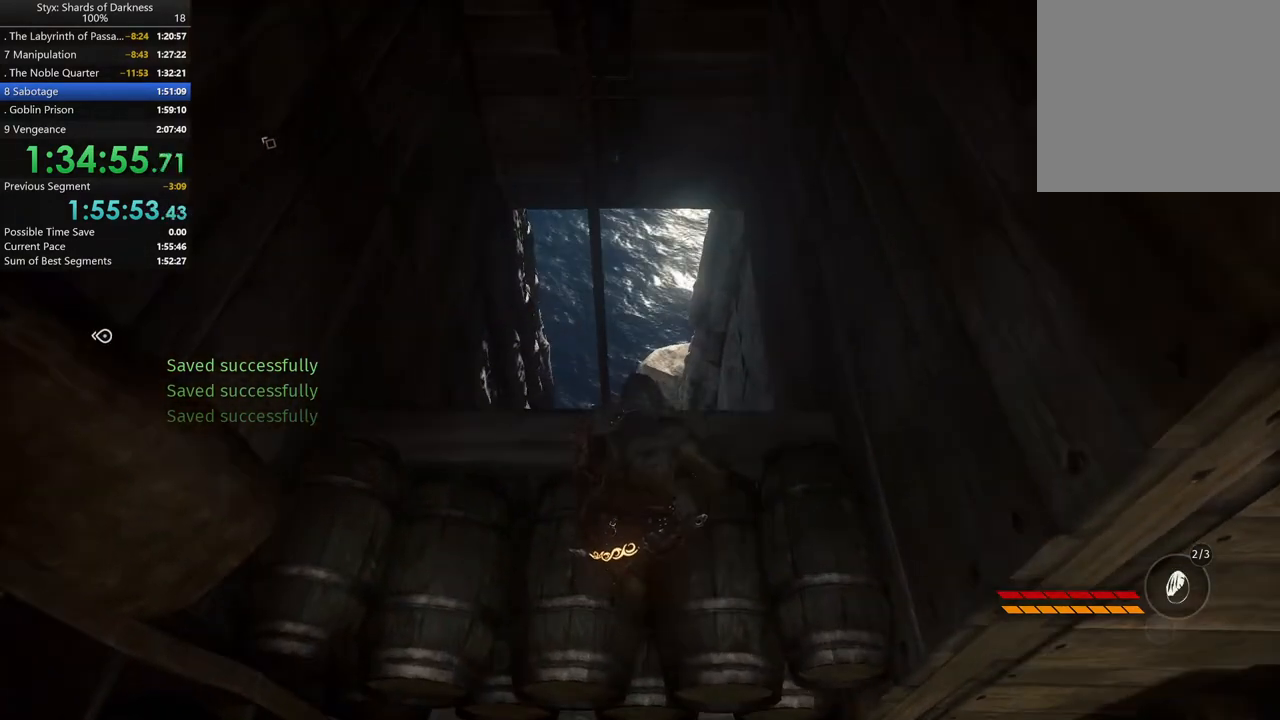
{"buttons": [], "left_stick": "up", "right_stick": "center", "events": [[100, "left_stick", "up"]]}
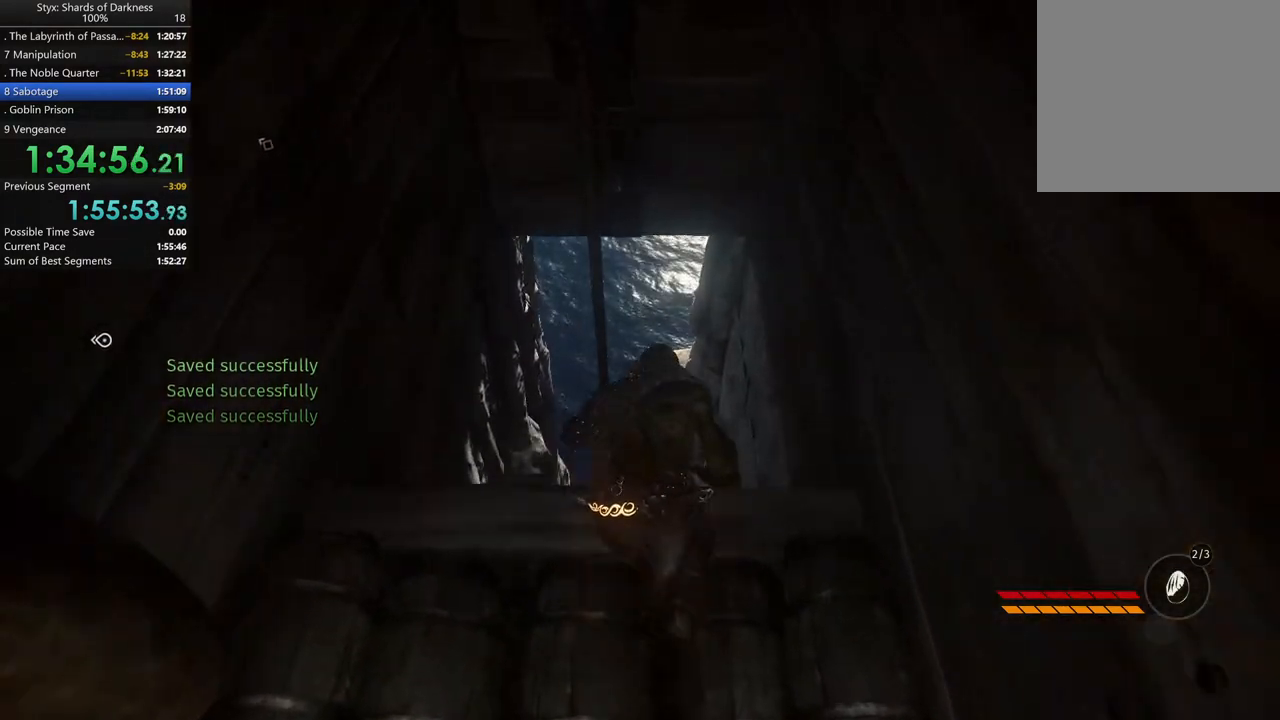
{"buttons": [], "left_stick": "up", "right_stick": "center", "events": [[200, "right_stick", "left"], [400, "right_stick", "center"]]}
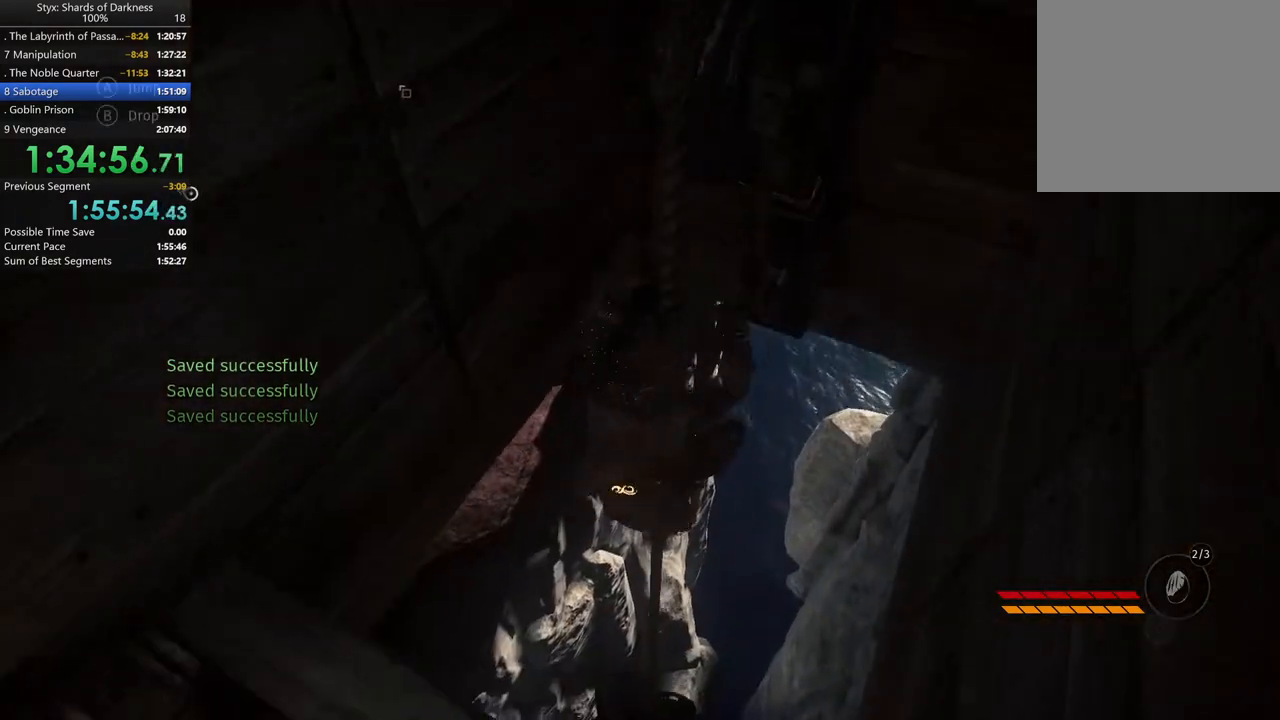
{"buttons": [], "left_stick": "down", "right_stick": "up-left", "events": [[100, "left_stick", "center"], [233, "right_stick", "left"], [333, "right_stick", "up-left"], [367, "left_stick", "down"]]}
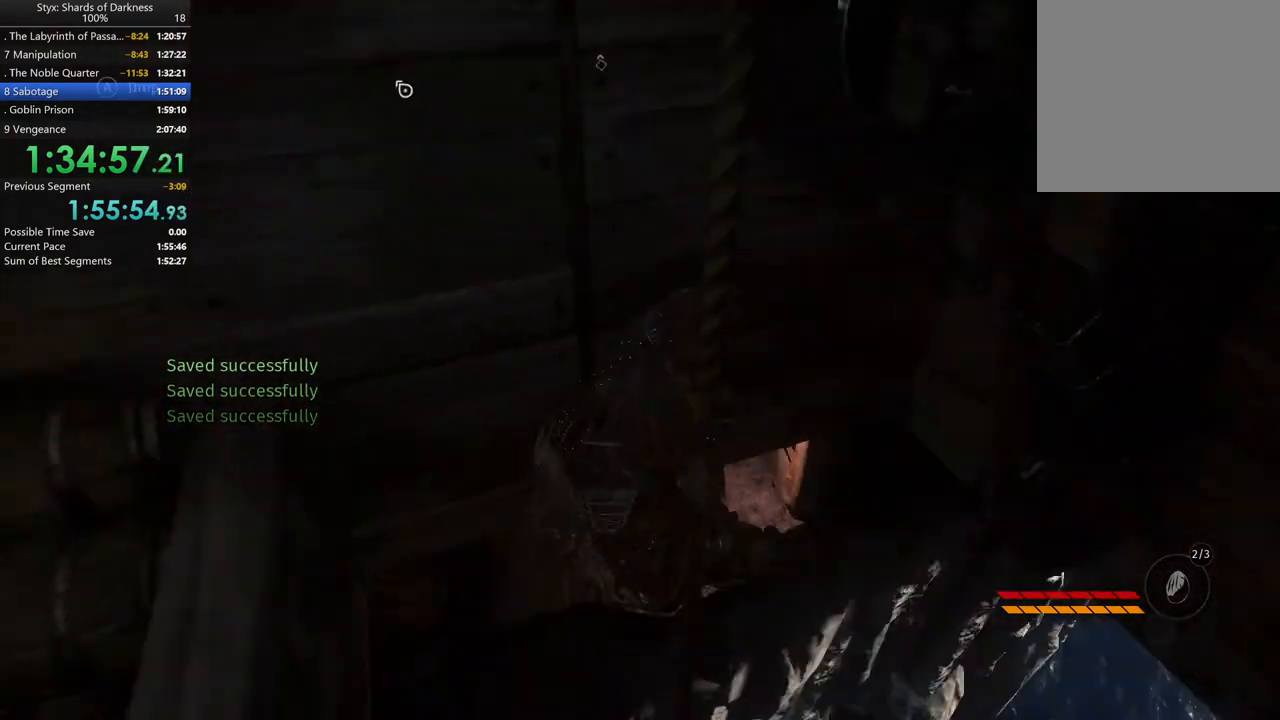
{"buttons": [], "left_stick": "center", "right_stick": "left", "events": [[133, "right_stick", "center"], [333, "left_stick", "center"], [367, "right_stick", "left"]]}
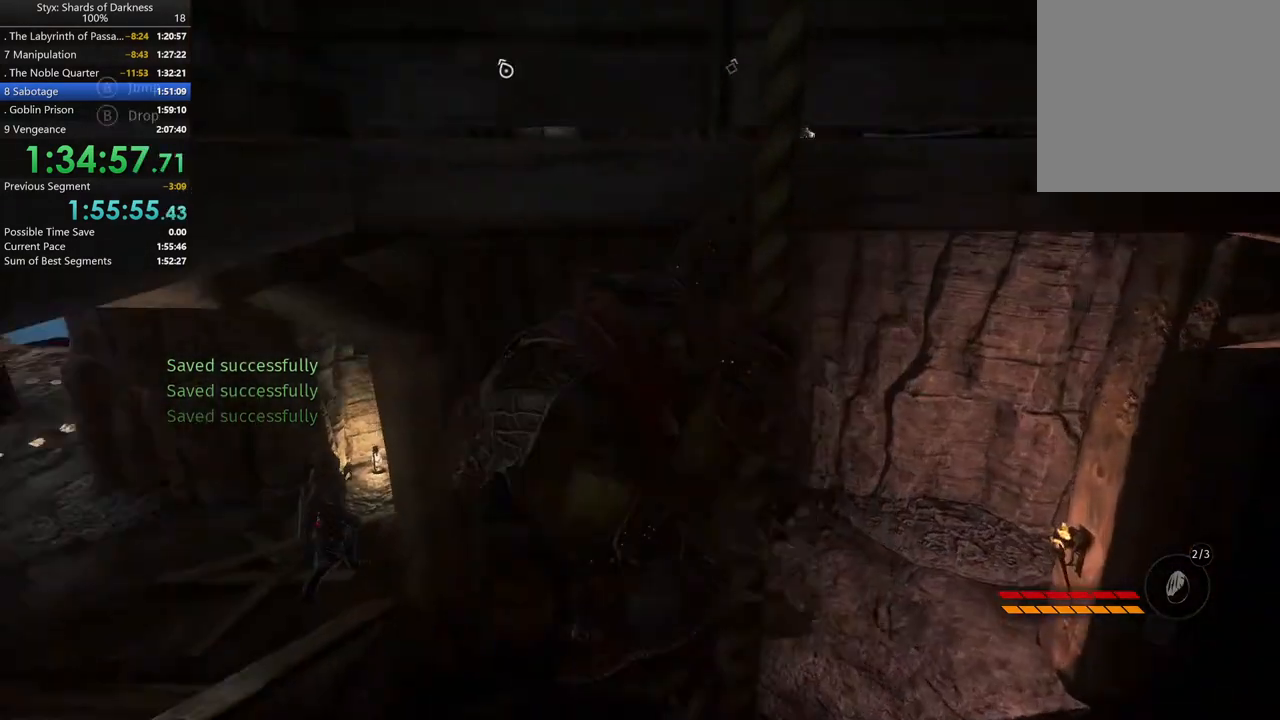
{"buttons": [], "left_stick": "up", "right_stick": "down-right", "events": [[133, "right_stick", "center"], [367, "left_stick", "up"], [467, "right_stick", "down-right"]]}
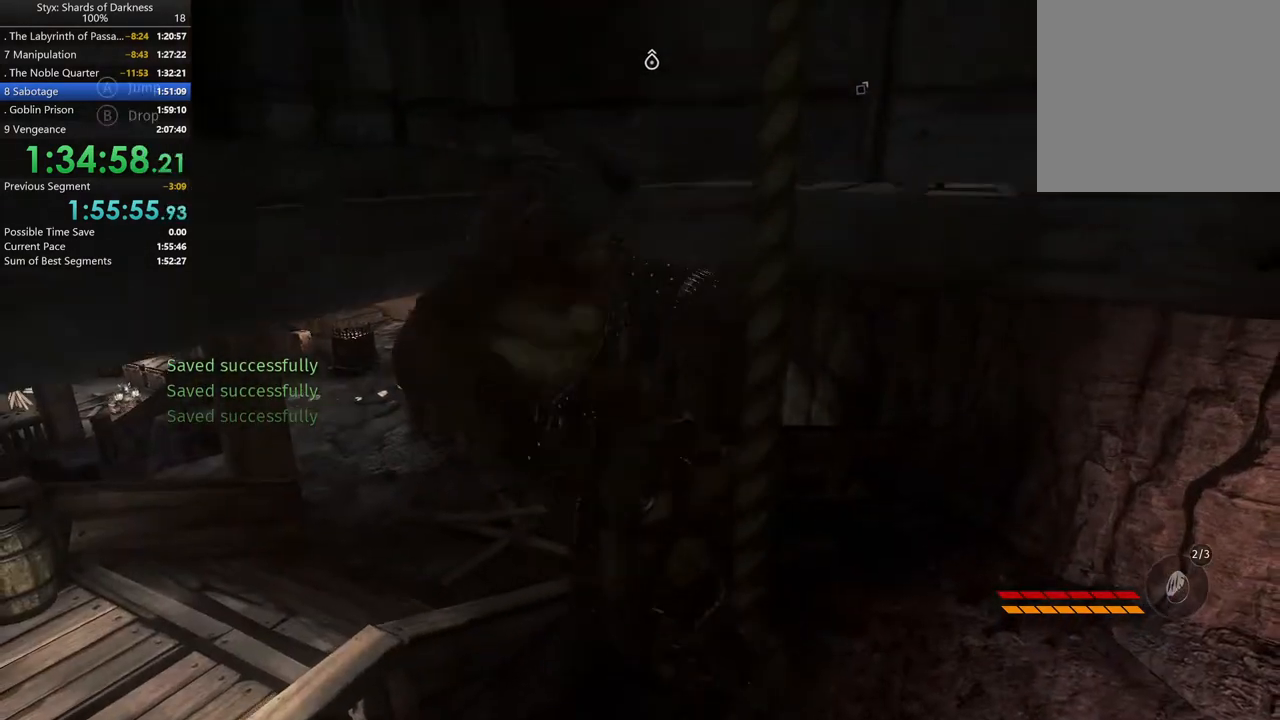
{"buttons": [], "left_stick": "center", "right_stick": "center", "events": [[100, "left_stick", "center"], [100, "right_stick", "center"], [367, "right_stick", "right"], [500, "right_stick", "center"]]}
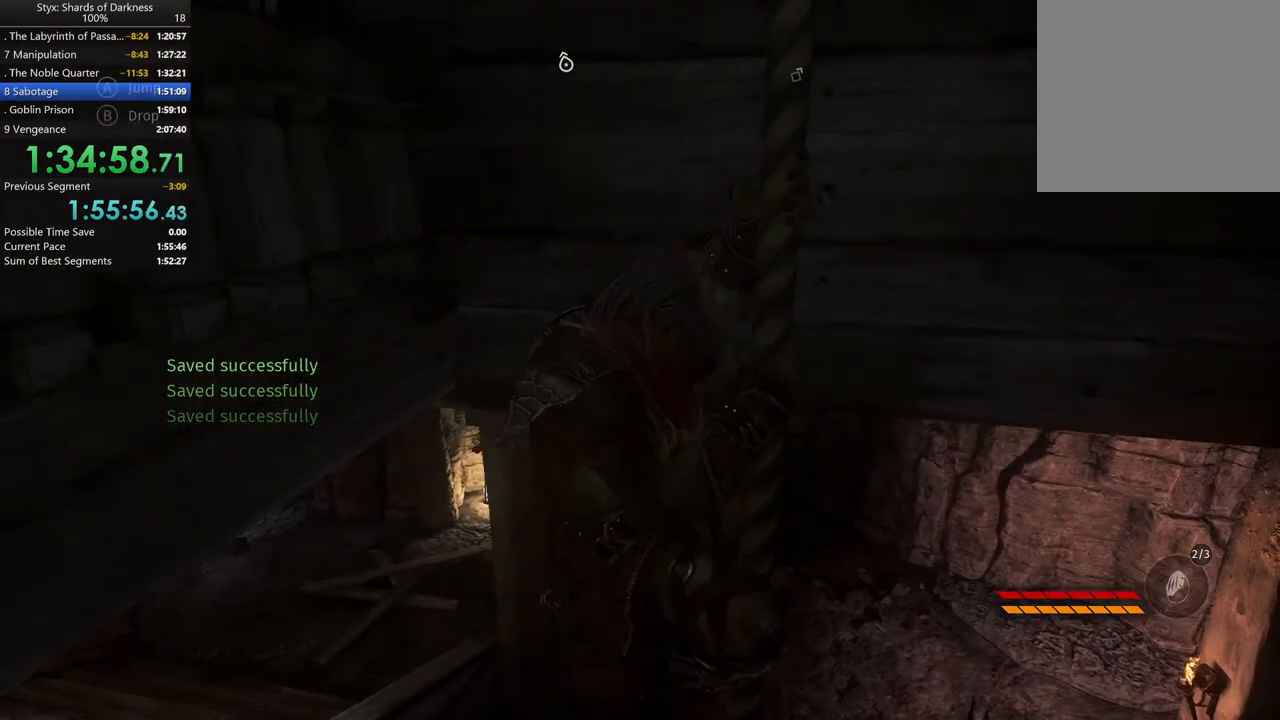
{"buttons": [], "left_stick": "center", "right_stick": "center", "events": [[300, "right_stick", "right"], [467, "right_stick", "center"]]}
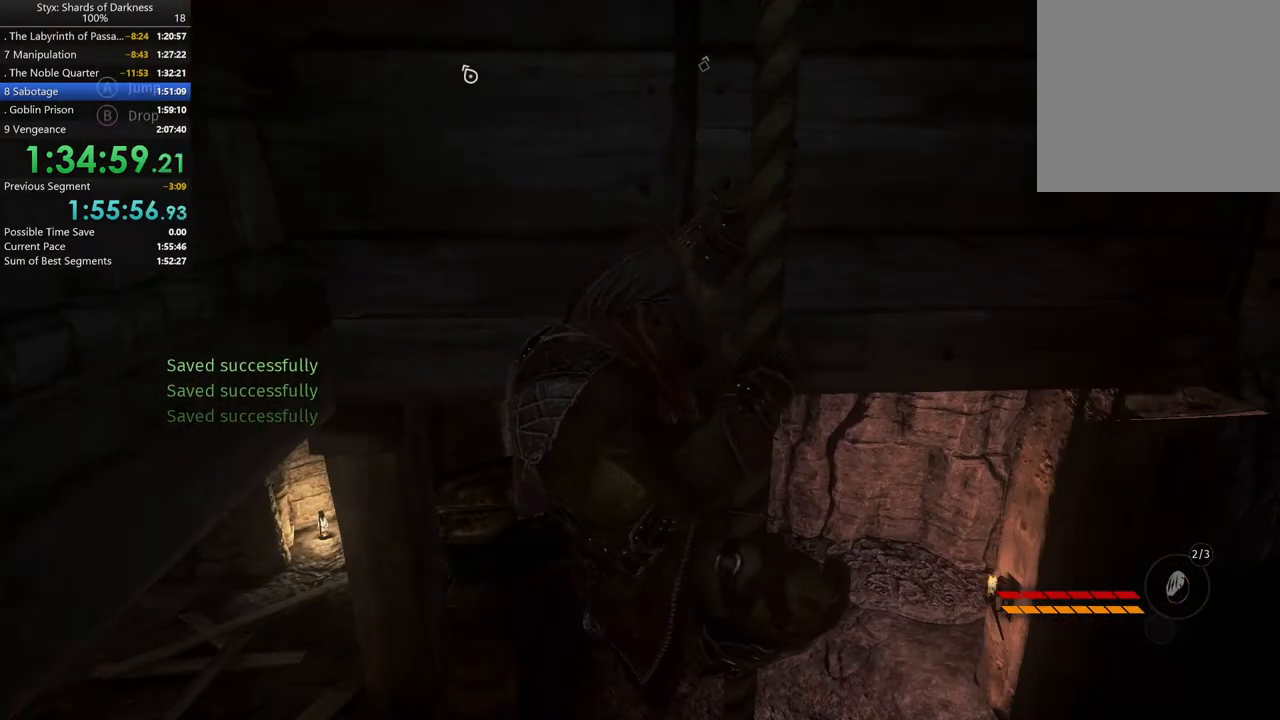
{"buttons": [], "left_stick": "center", "right_stick": "center", "events": []}
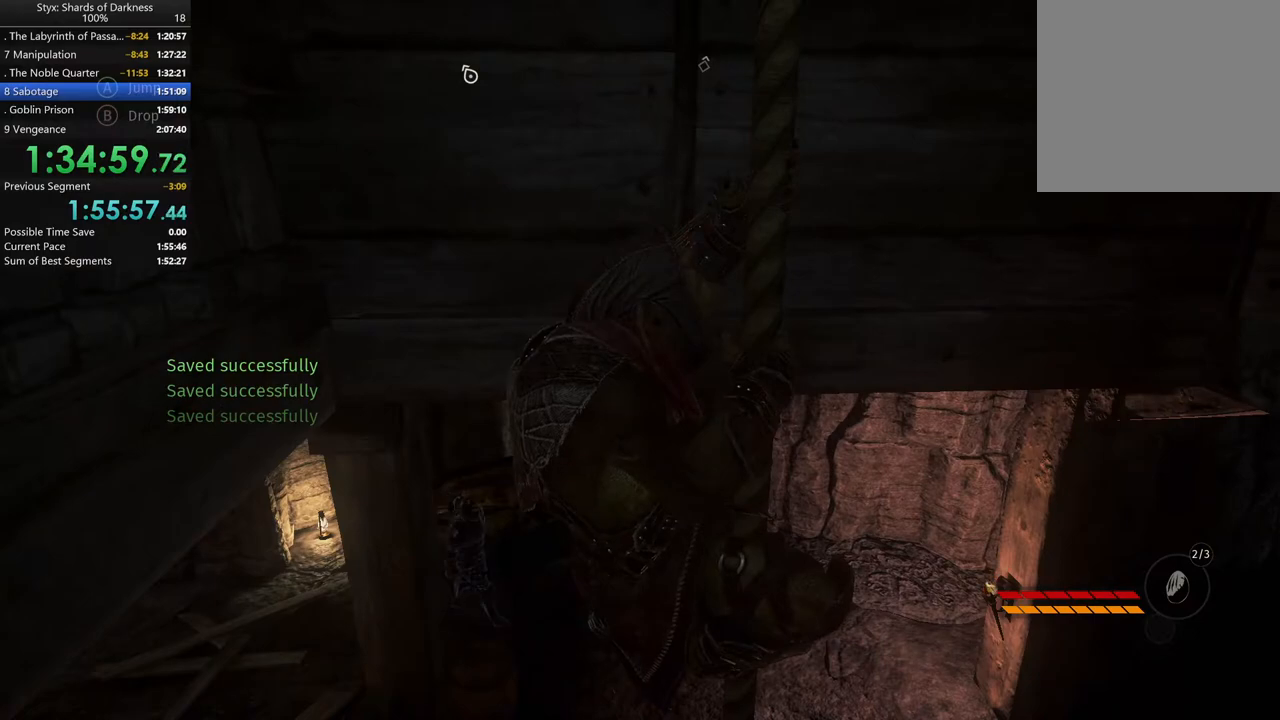
{"buttons": [], "left_stick": "center", "right_stick": "center", "events": [[367, "right_stick", "right"], [500, "right_stick", "center"]]}
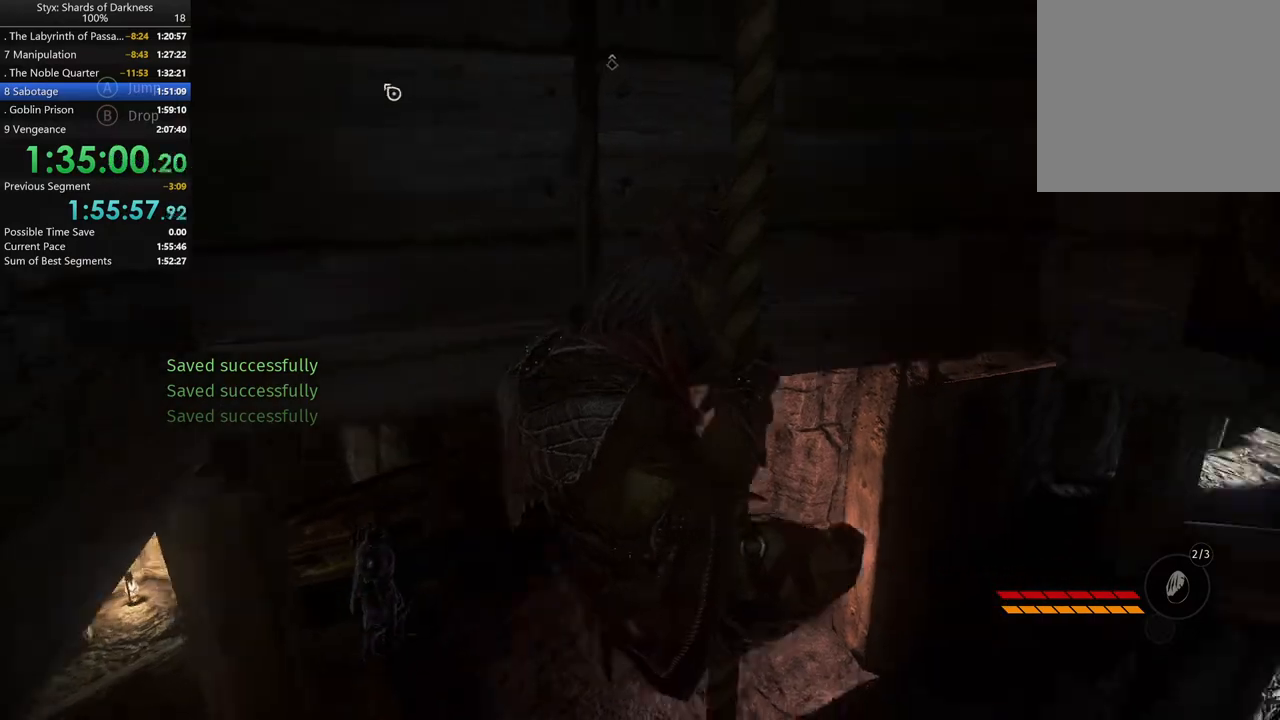
{"buttons": [], "left_stick": "center", "right_stick": "center", "events": []}
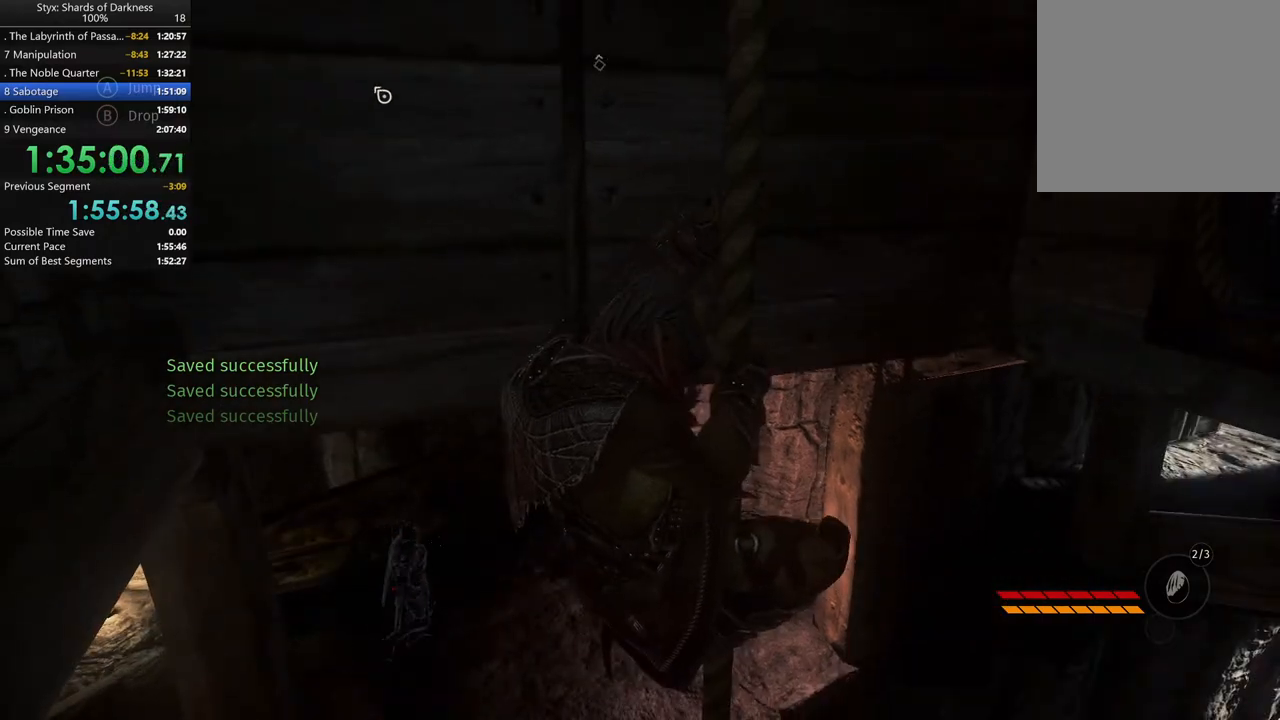
{"buttons": [], "left_stick": "down", "right_stick": "center", "events": [[133, "right_stick", "left"], [267, "left_stick", "down"], [333, "right_stick", "center"]]}
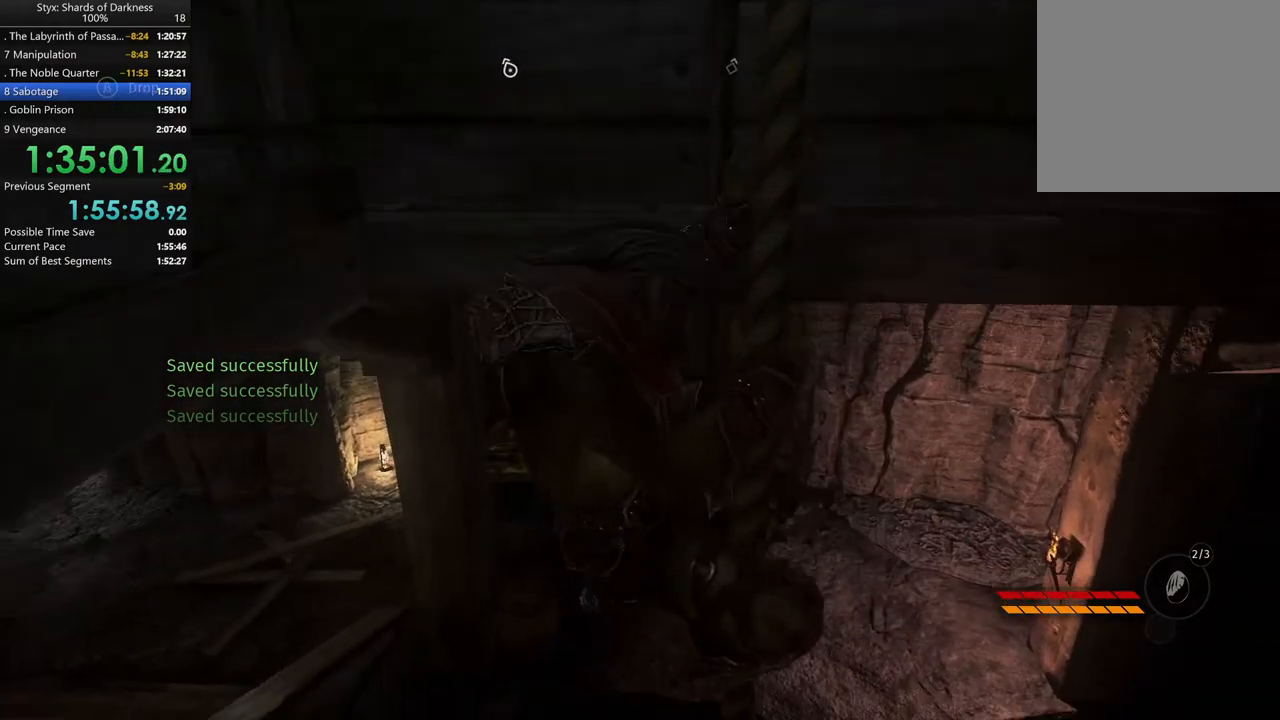
{"buttons": [], "left_stick": "down", "right_stick": "center", "events": [[100, "right_stick", "left"], [233, "right_stick", "center"]]}
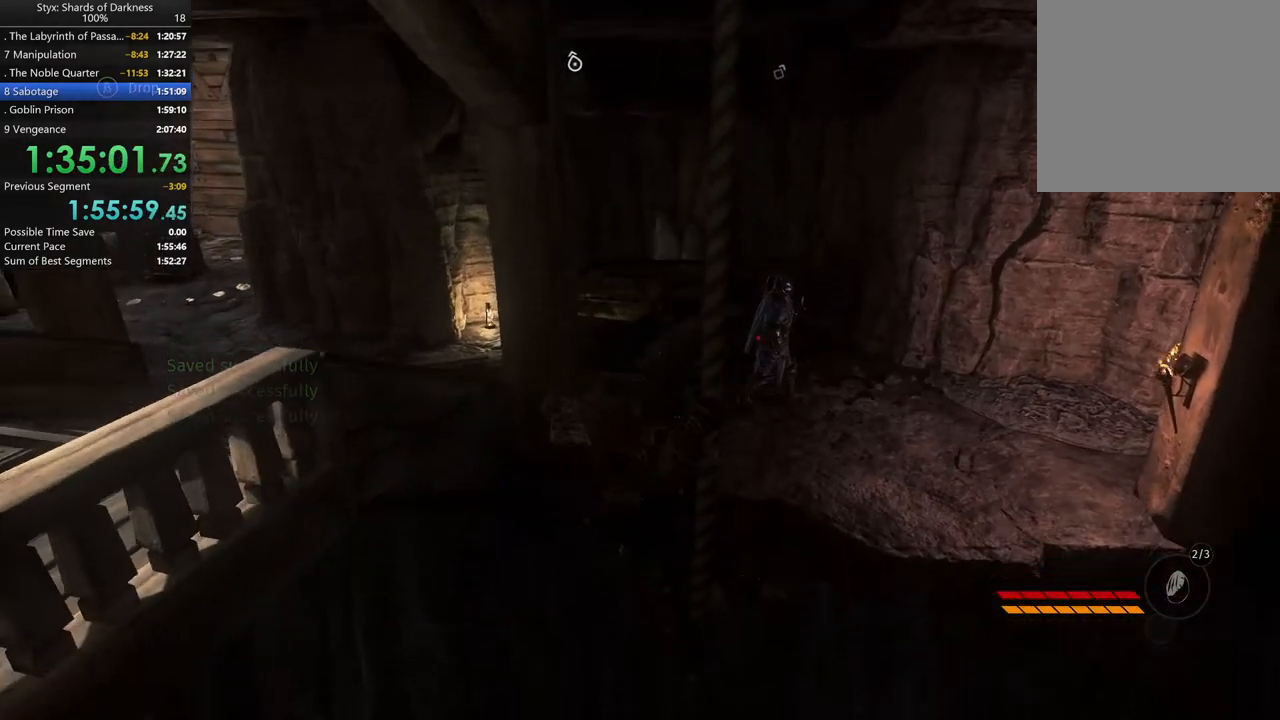
{"buttons": [], "left_stick": "up", "right_stick": "center", "events": [[300, "left_stick", "center"], [467, "left_stick", "up"]]}
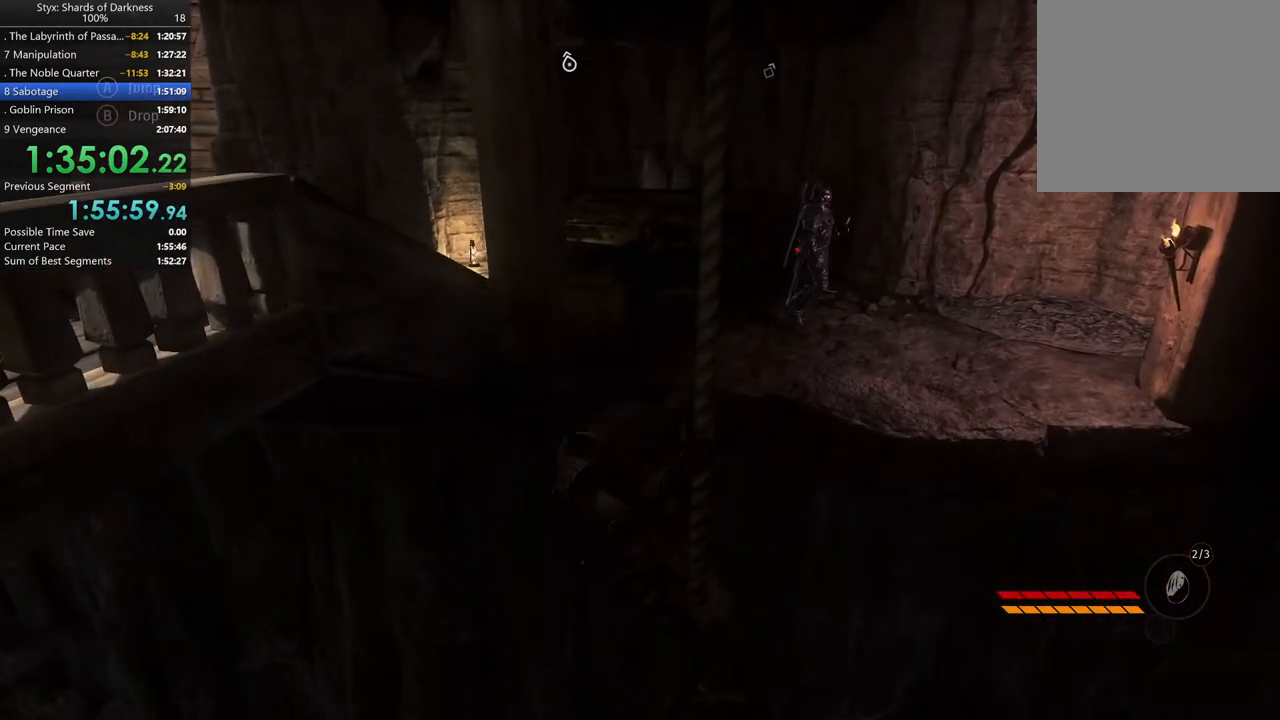
{"buttons": [], "left_stick": "up", "right_stick": "center", "events": [[200, "A", "down"], [400, "A", "up"]]}
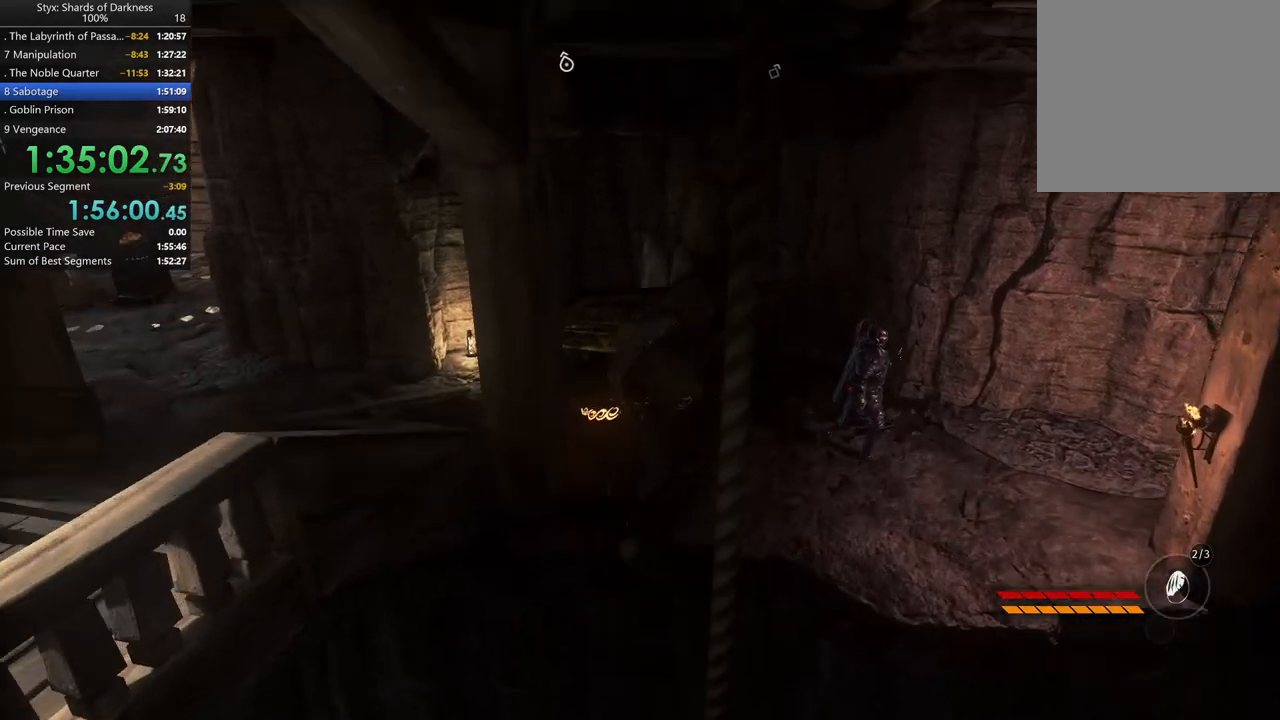
{"buttons": [], "left_stick": "up-right", "right_stick": "right", "events": [[67, "left_stick", "up-right"], [333, "right_stick", "right"]]}
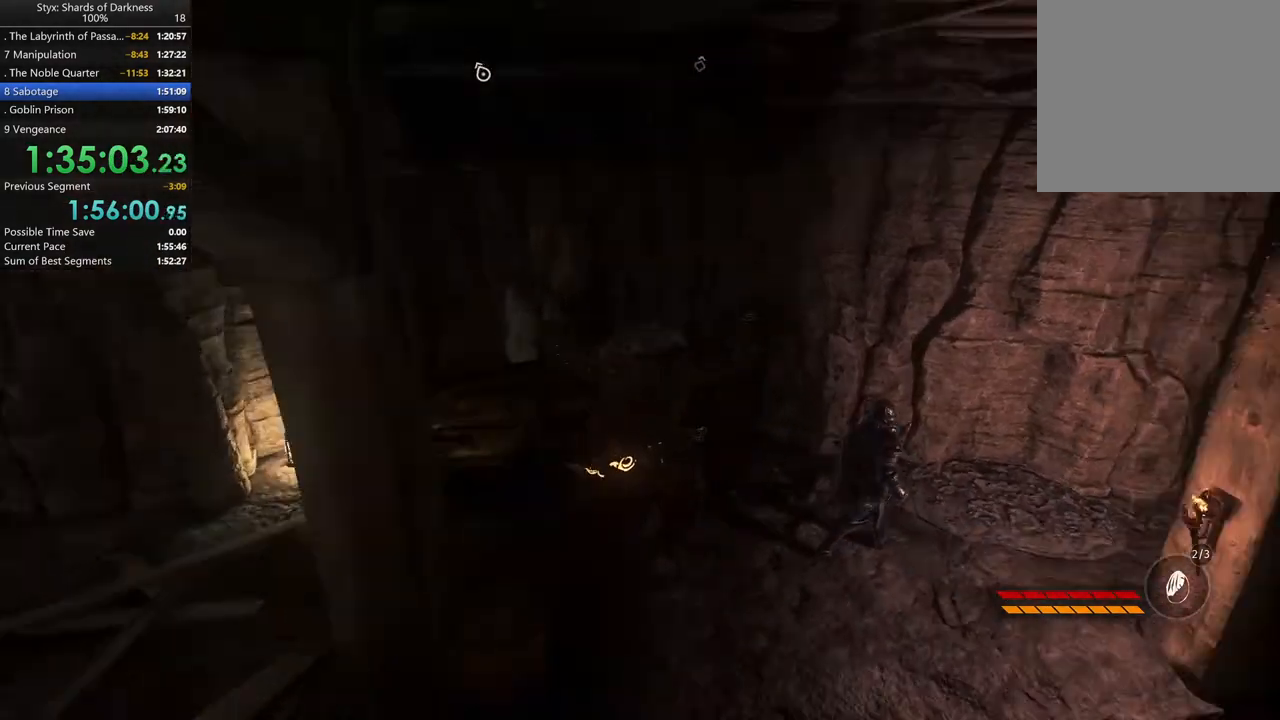
{"buttons": [], "left_stick": "center", "right_stick": "center", "events": [[33, "left_stick", "up"], [100, "right_stick", "center"], [300, "left_stick", "center"]]}
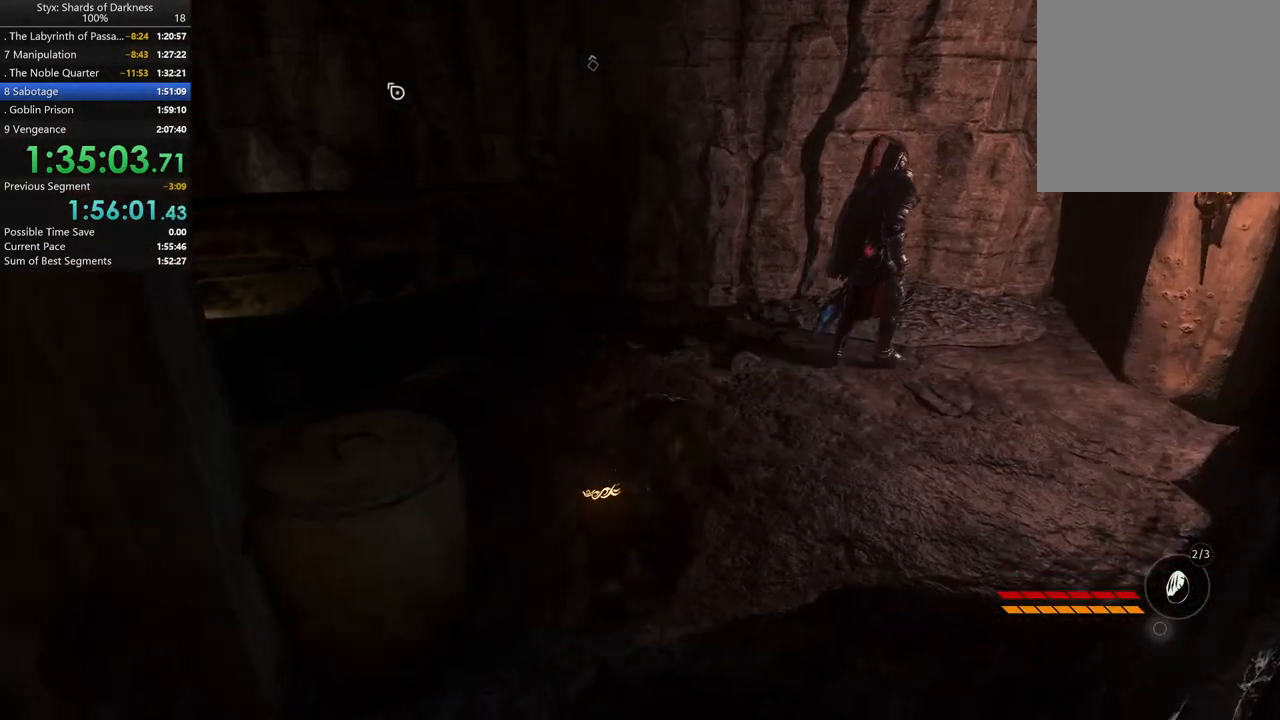
{"buttons": [], "left_stick": "up-left", "right_stick": "center"}
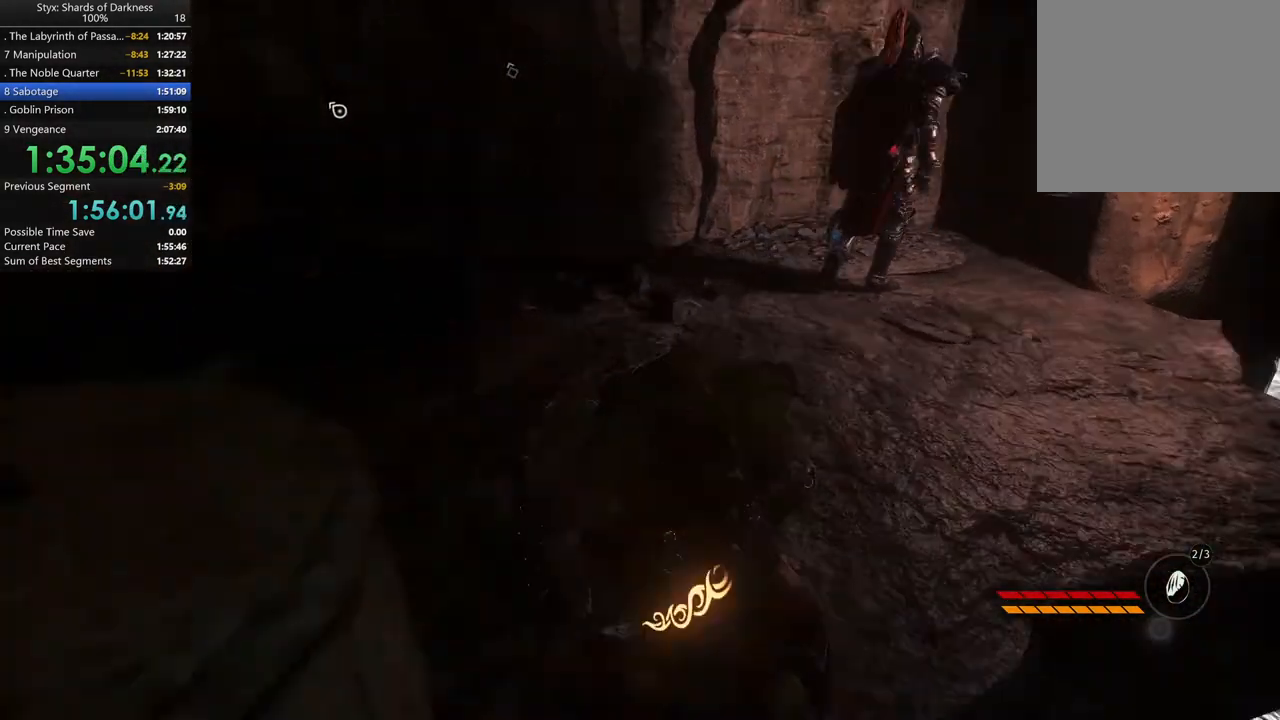
{"buttons": [], "left_stick": "center", "right_stick": "center"}
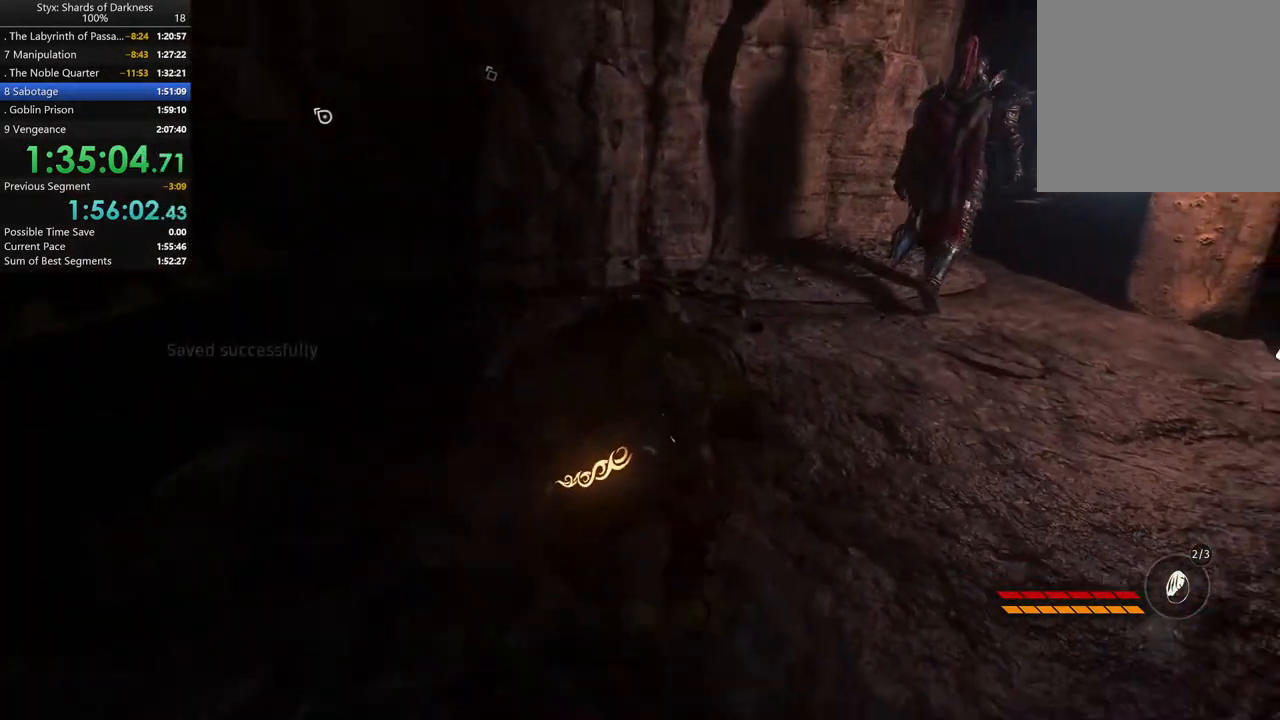
{"buttons": [], "left_stick": "left", "right_stick": "right", "events": [[433, "right_stick", "right"], [500, "left_stick", "left"]]}
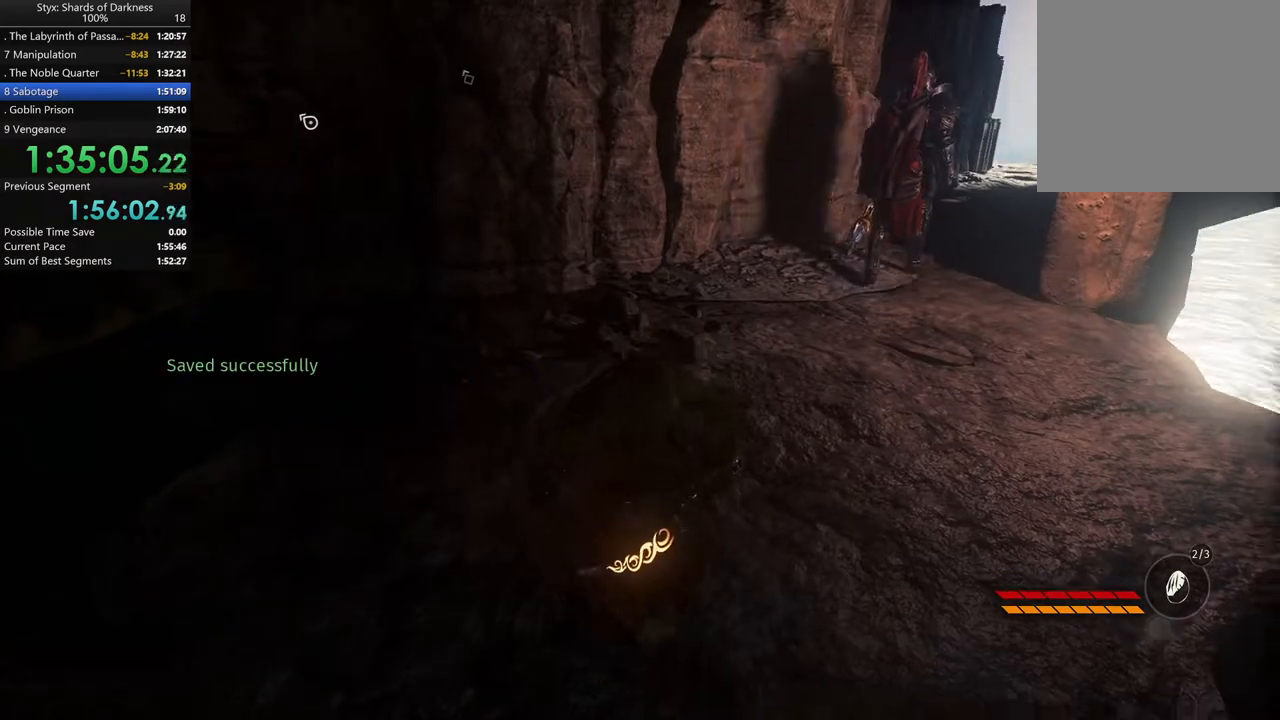
{"buttons": [], "left_stick": "up", "right_stick": "center", "events": [[100, "right_stick", "center"], [167, "left_stick", "up-left"], [267, "left_stick", "up"]]}